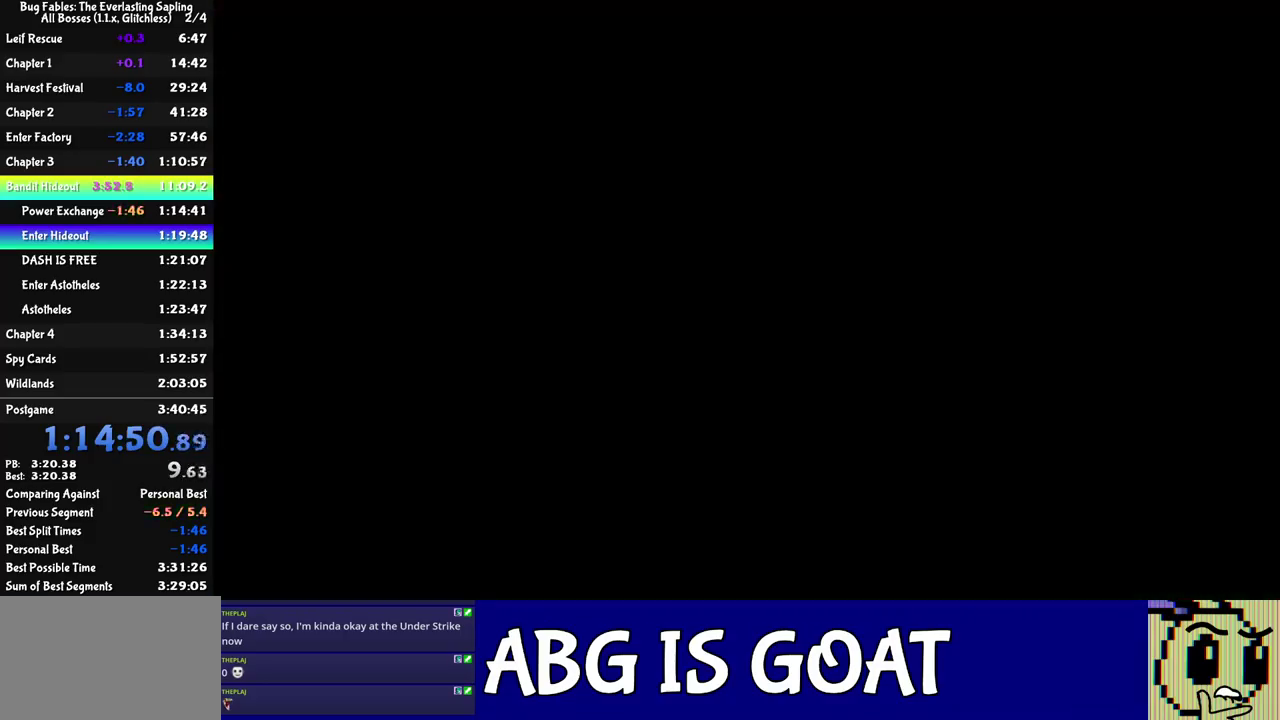
Gameplay with a controller (Nintendo layout); each line is a JSON object with the inputs held at the frame after it. "events" lists button and stick changes between this image and that frame as [ms after this image, input, new state], when the widget could be followed in between. Not read: A B L1 L3 R1 R3.
{"buttons": [], "left_stick": "up-left", "events": [[450, "left_stick", "up-left"]]}
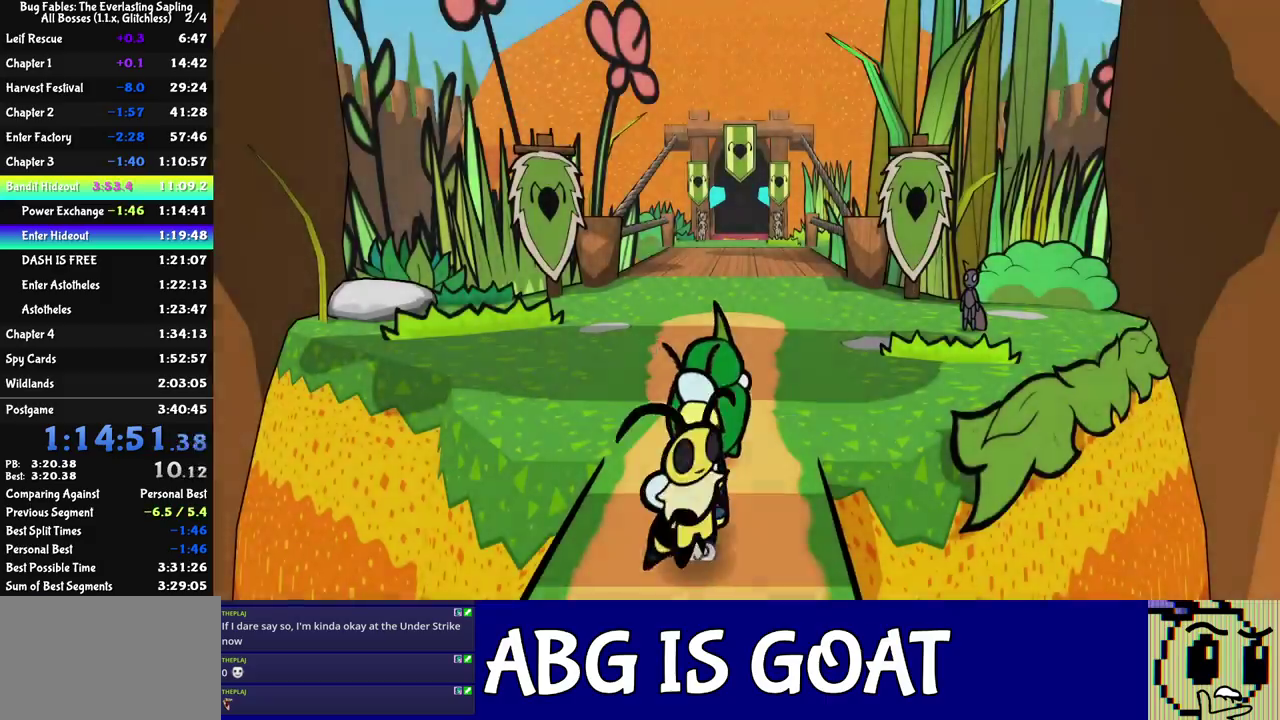
{"buttons": ["C_RIGHT"], "left_stick": "up", "events": [[17, "left_stick", "up"], [100, "C_RIGHT", "down"], [150, "C_RIGHT", "up"], [333, "C_RIGHT", "down"], [383, "C_RIGHT", "up"], [450, "C_RIGHT", "down"]]}
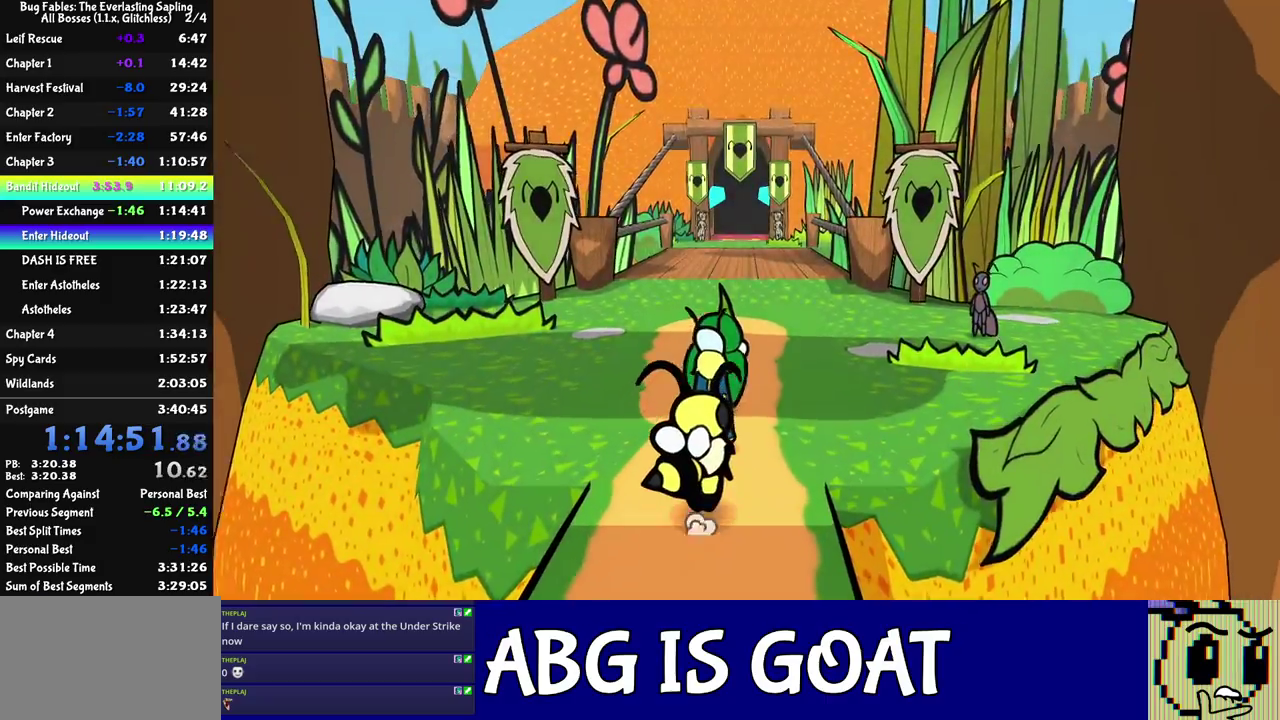
{"buttons": [], "left_stick": "up", "events": [[117, "C_RIGHT", "up"], [167, "C_RIGHT", "down"], [233, "C_RIGHT", "up"]]}
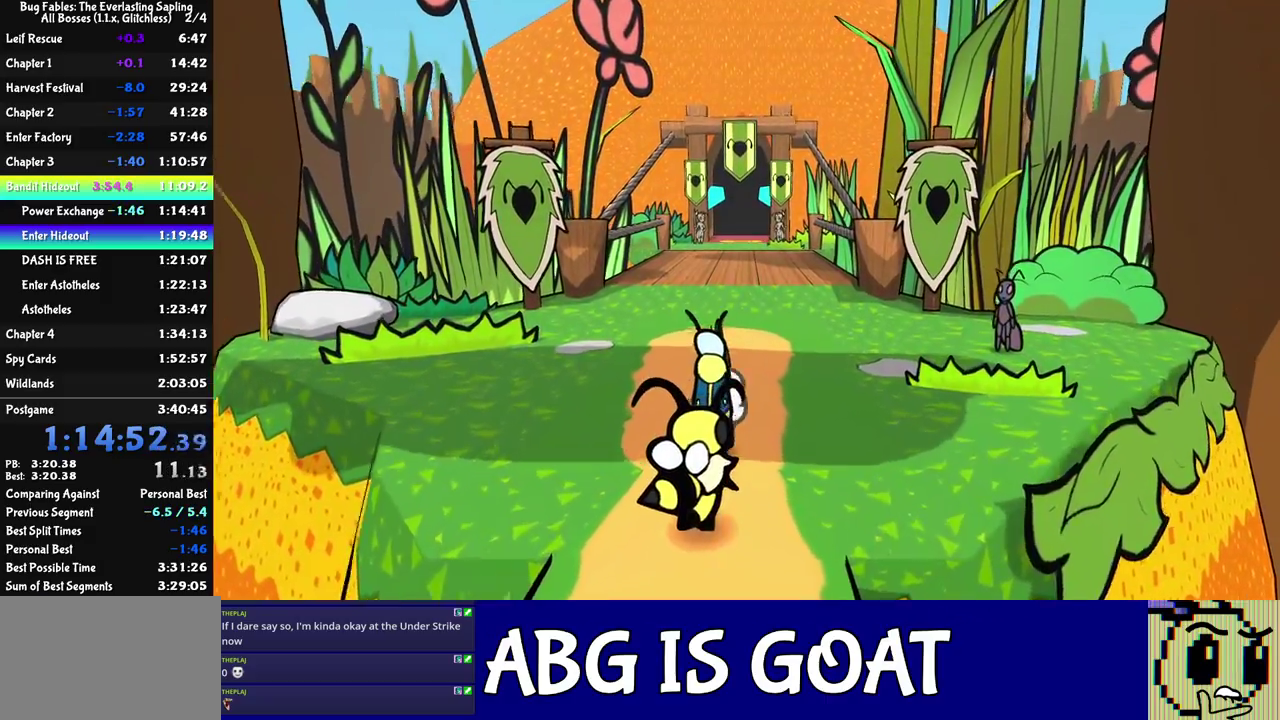
{"buttons": [], "left_stick": "center", "events": [[250, "left_stick", "center"]]}
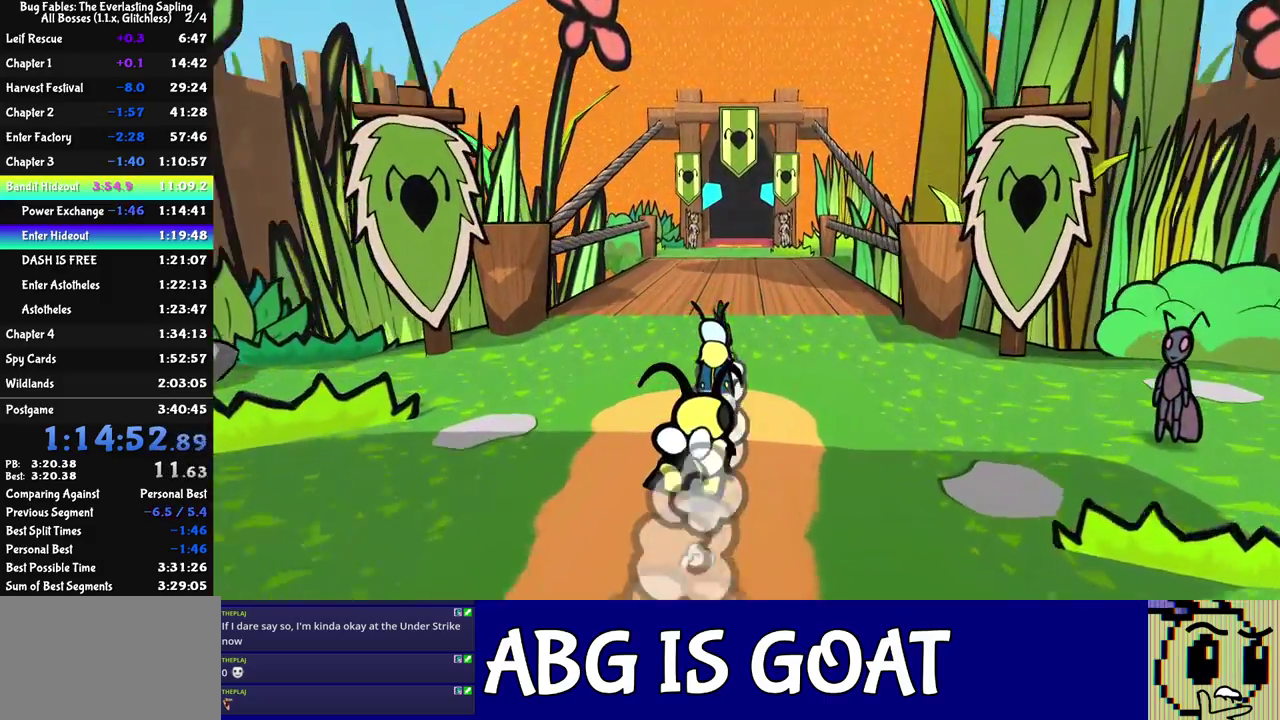
{"buttons": [], "left_stick": "center", "events": []}
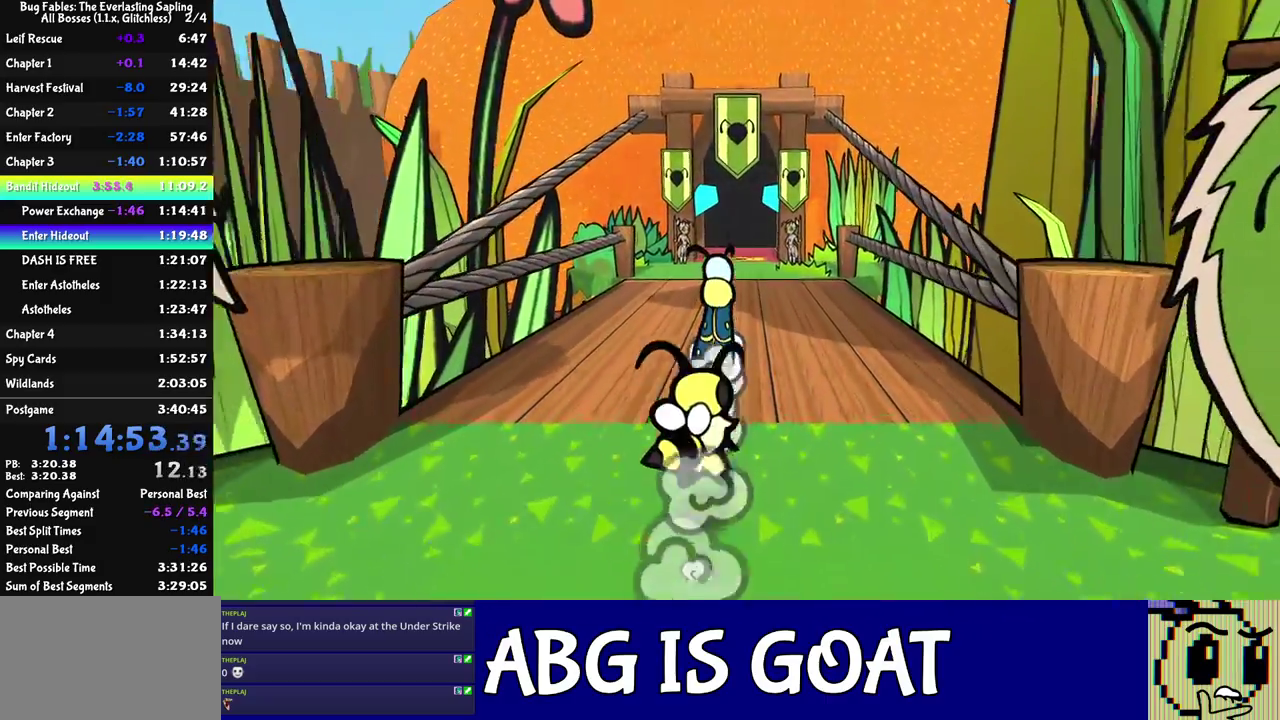
{"buttons": [], "left_stick": "center", "events": []}
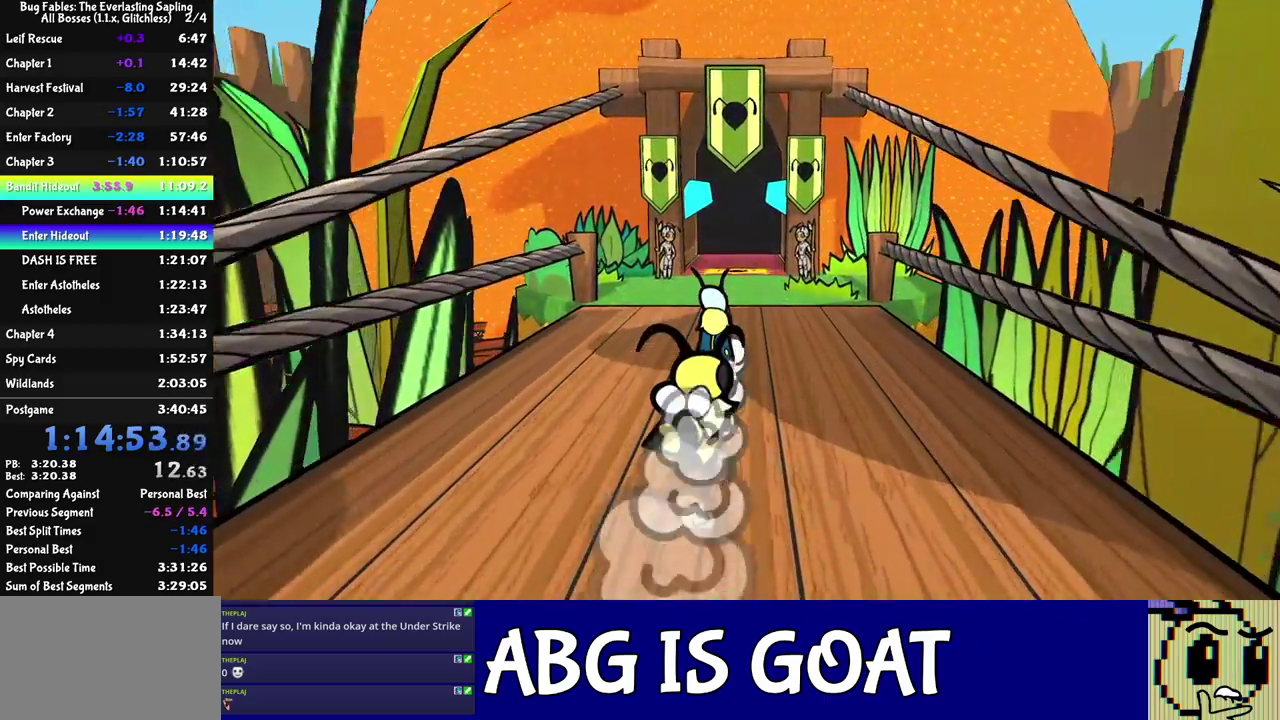
{"buttons": [], "left_stick": "center", "events": []}
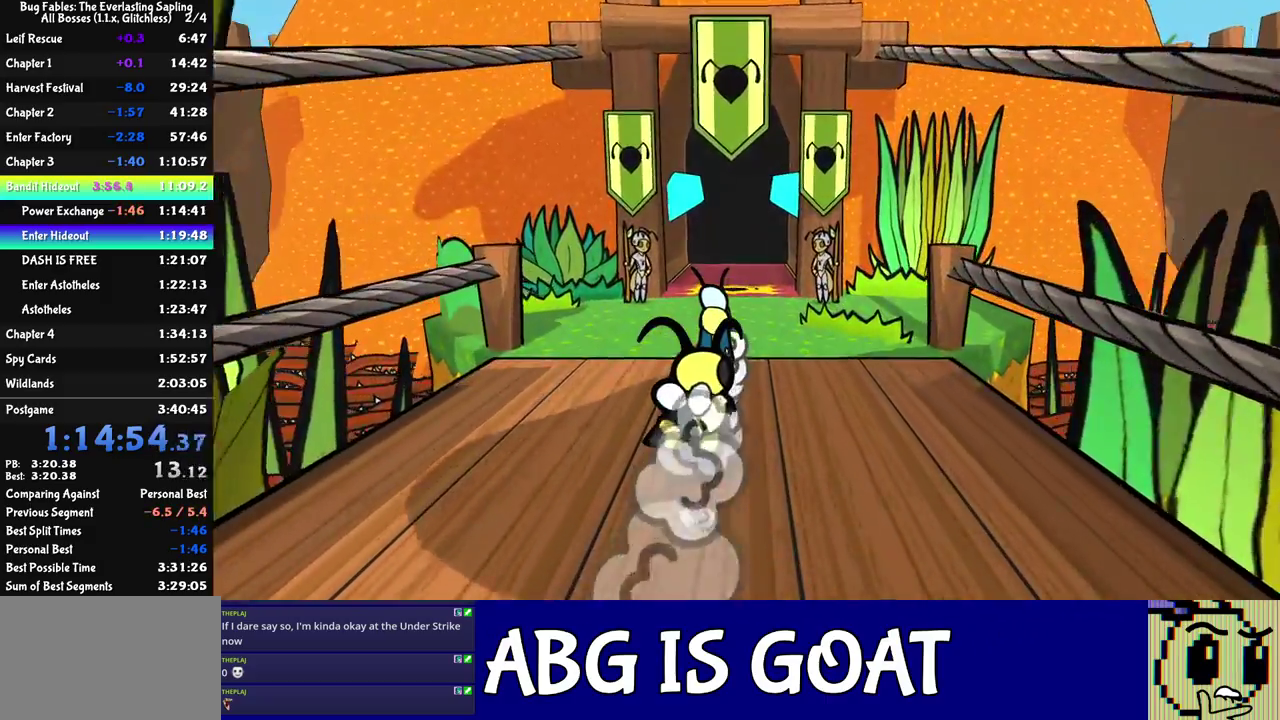
{"buttons": [], "left_stick": "center", "events": []}
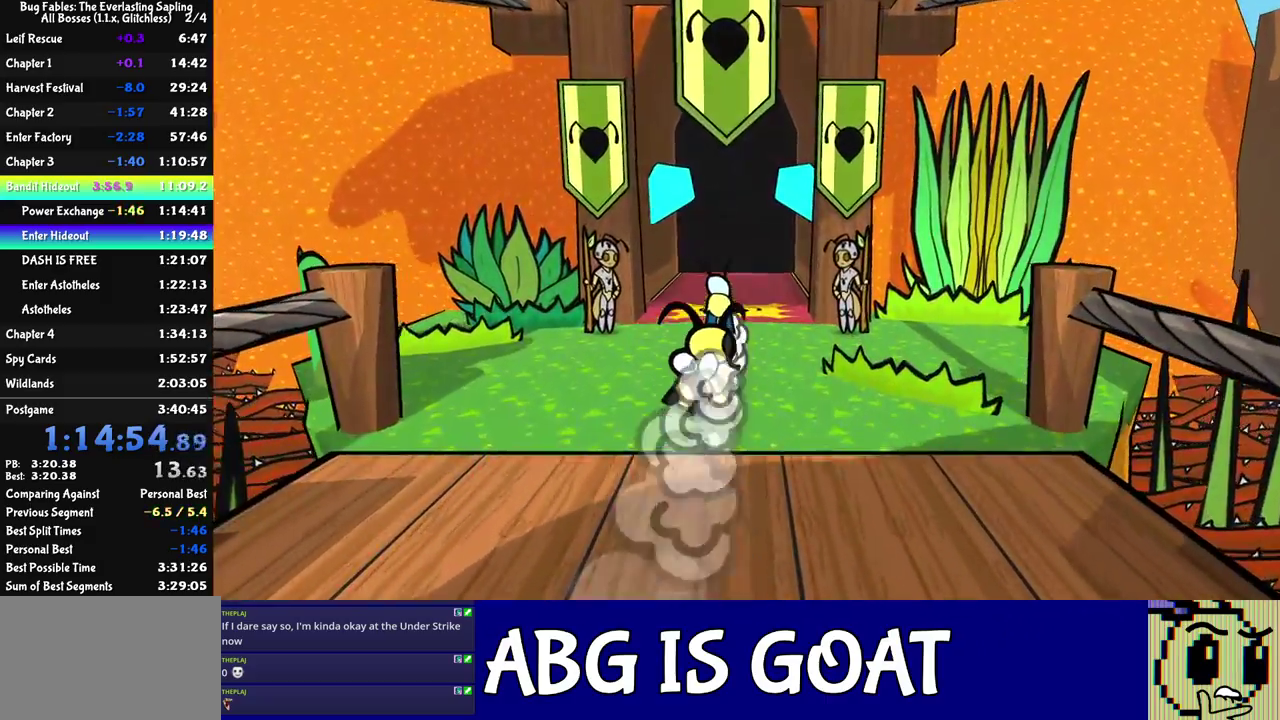
{"buttons": [], "left_stick": "center", "events": []}
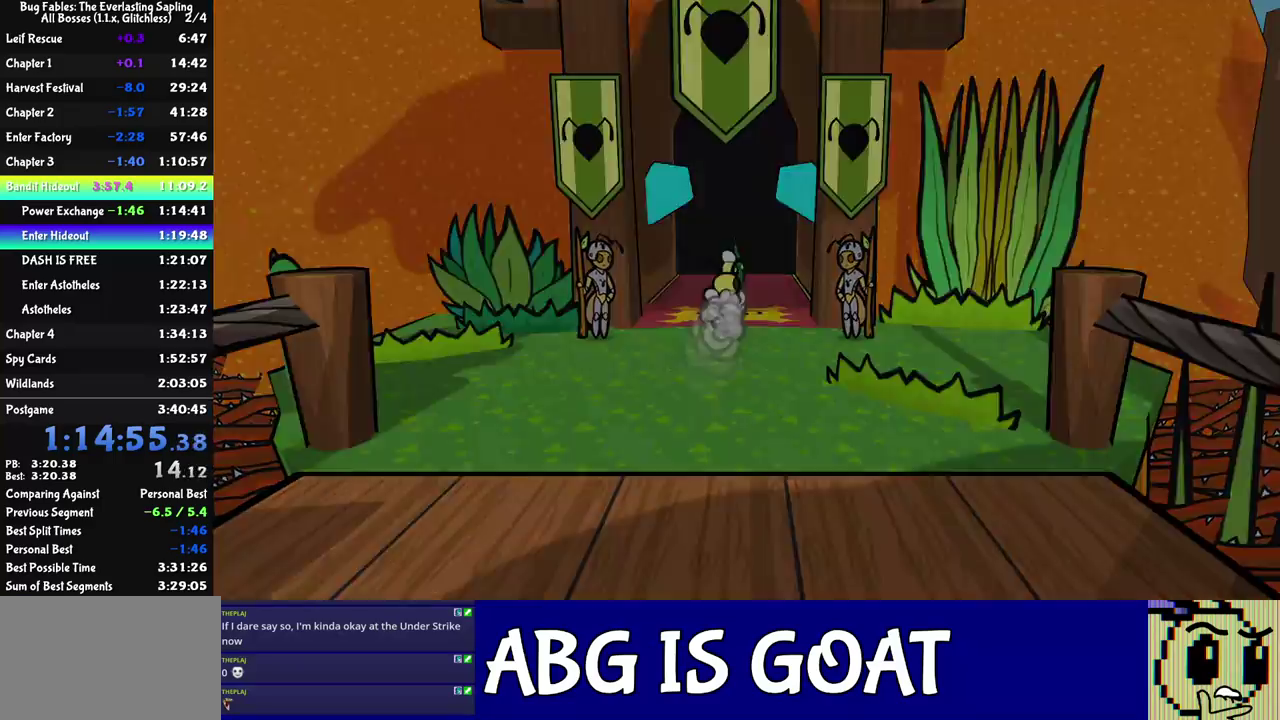
{"buttons": [], "left_stick": "center", "events": []}
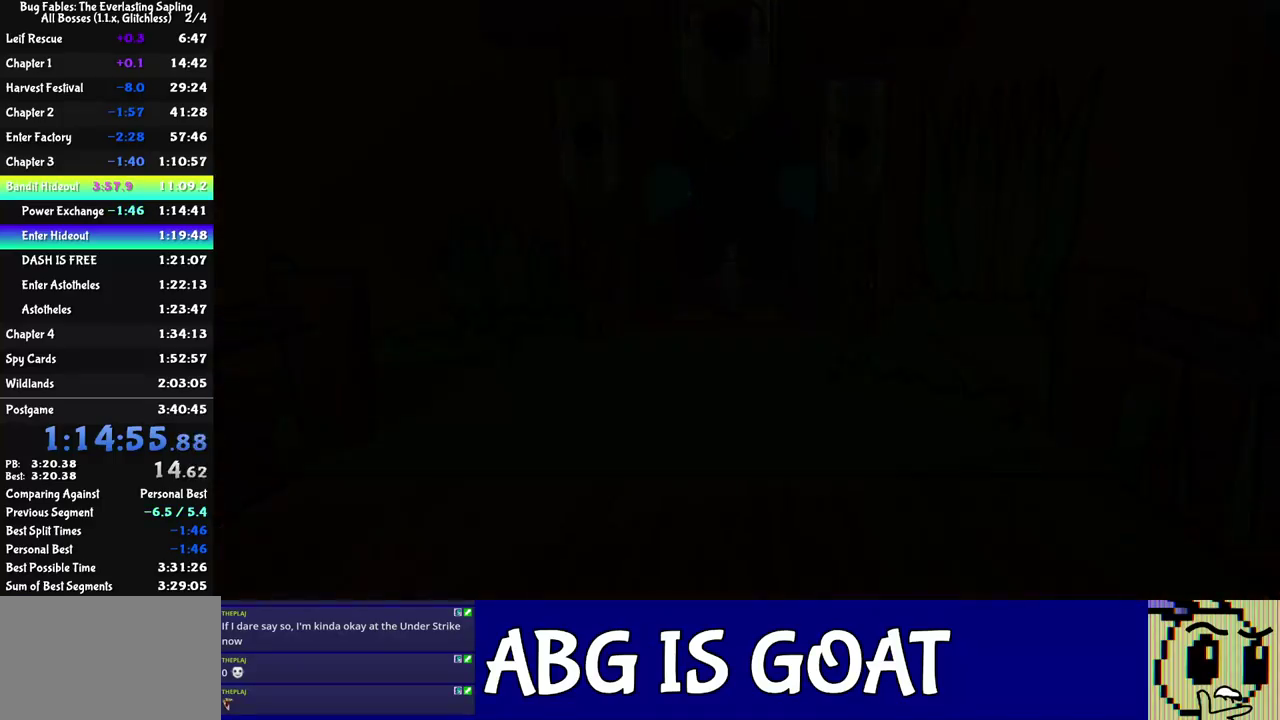
{"buttons": [], "left_stick": "center", "events": []}
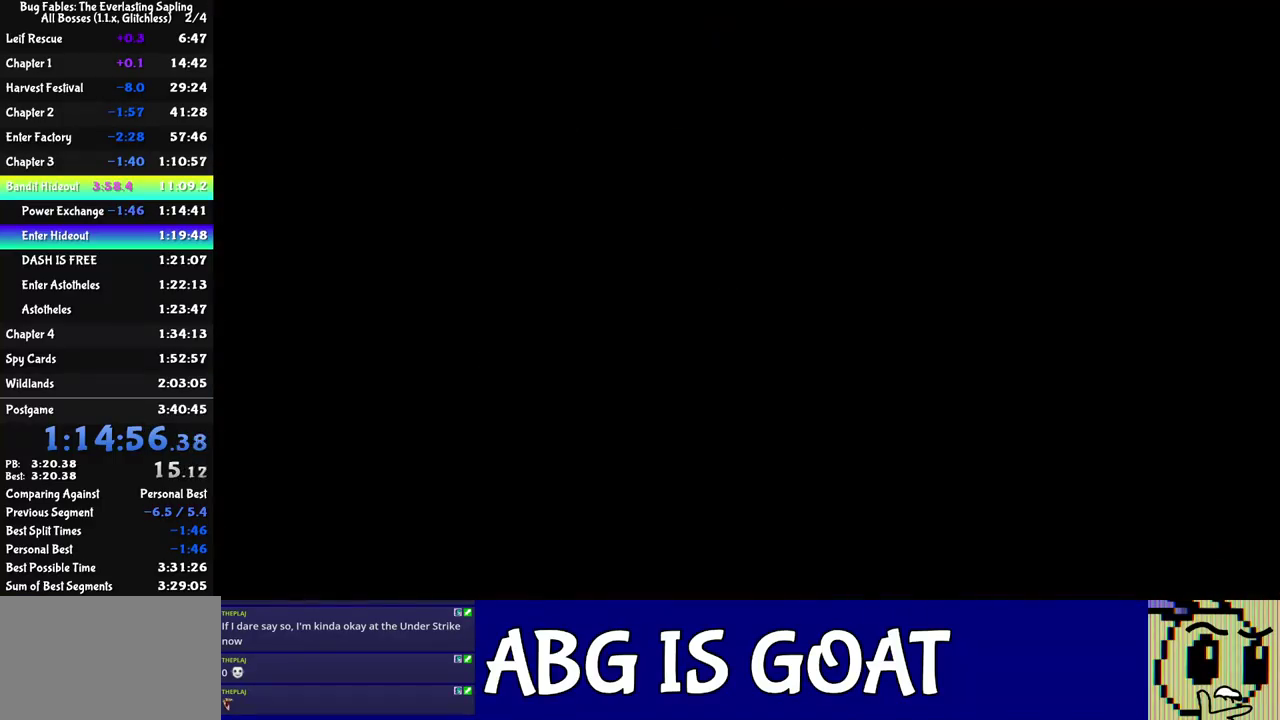
{"buttons": [], "left_stick": "up", "events": [[67, "left_stick", "up"]]}
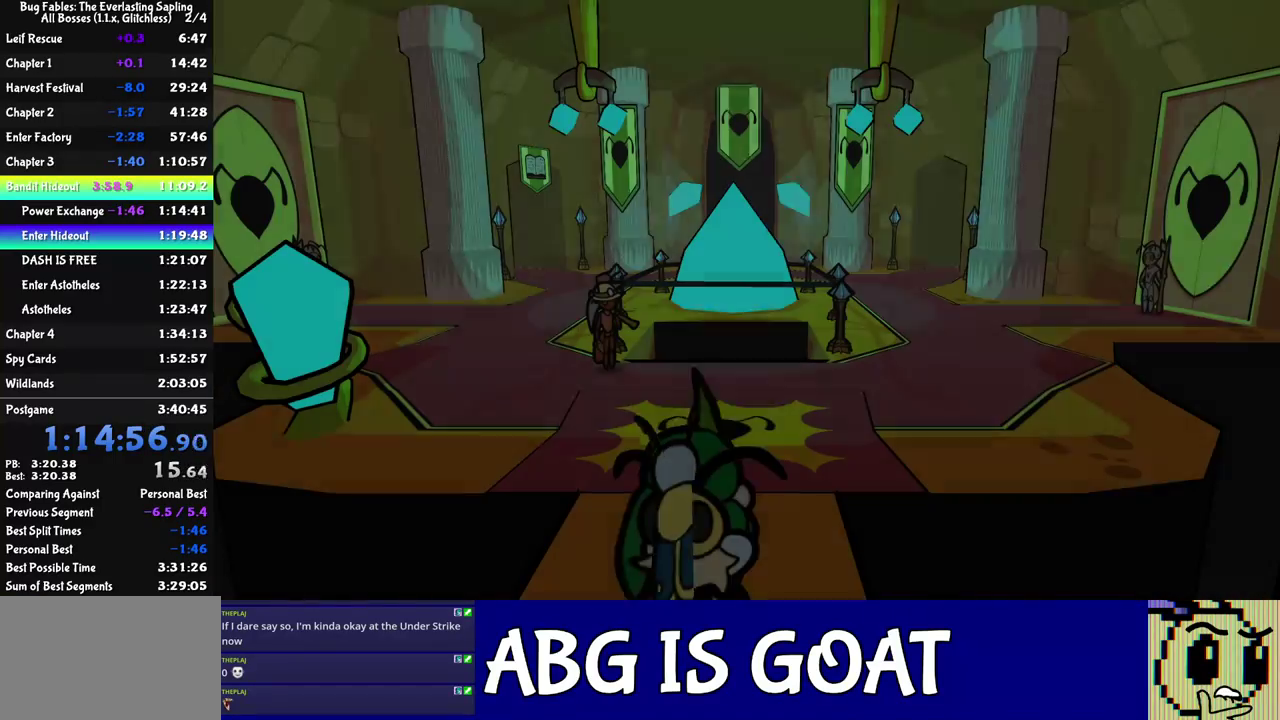
{"buttons": [], "left_stick": "up", "events": []}
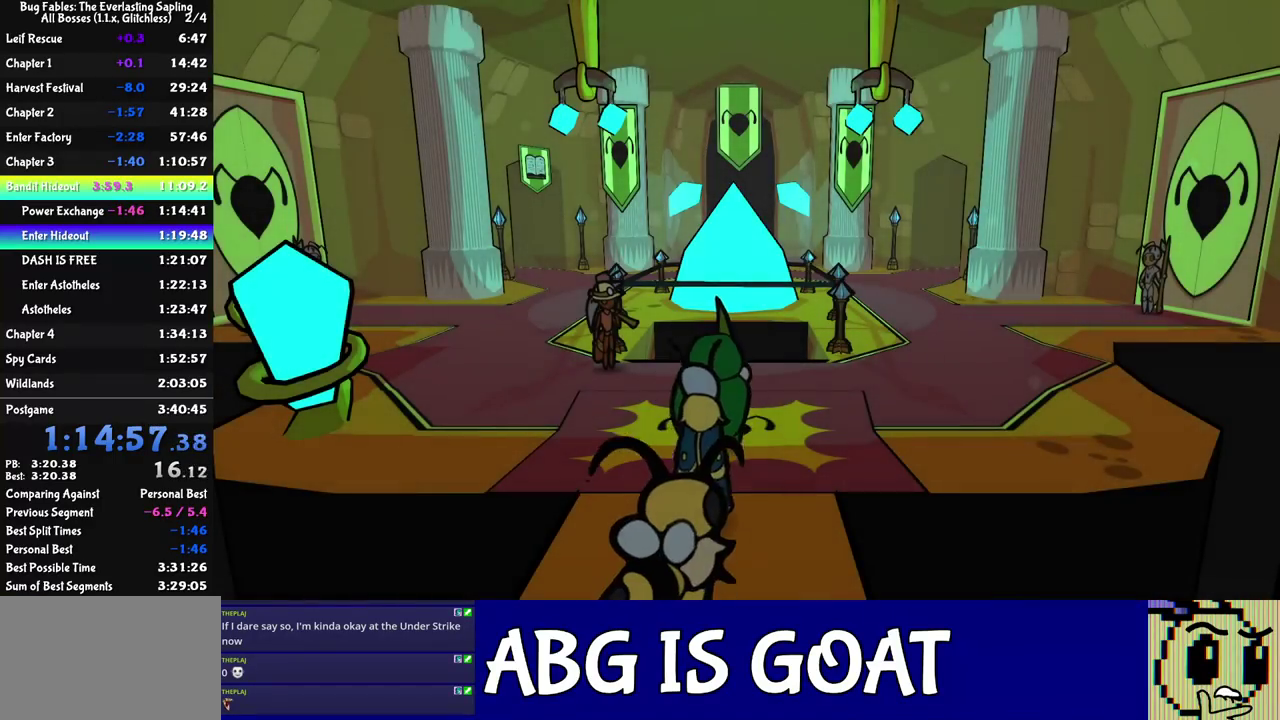
{"buttons": [], "left_stick": "up", "events": [[333, "C_DOWN", "down"], [400, "C_DOWN", "up"]]}
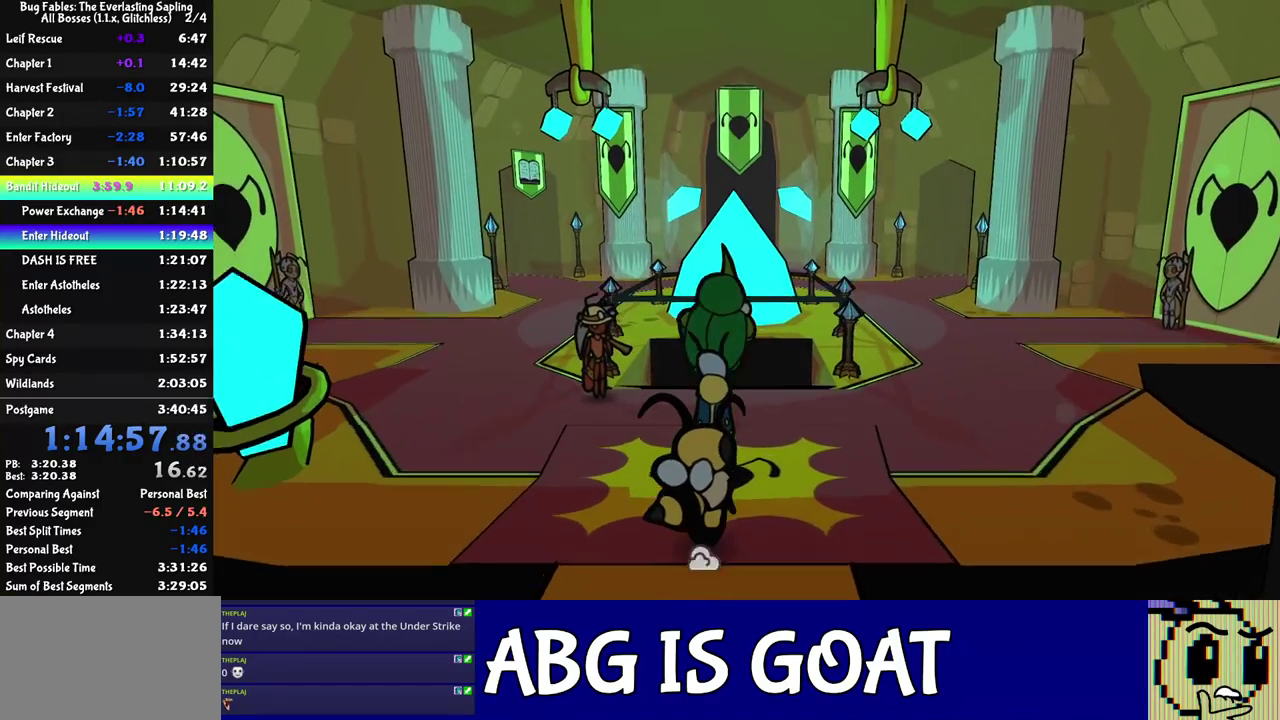
{"buttons": [], "left_stick": "up", "events": []}
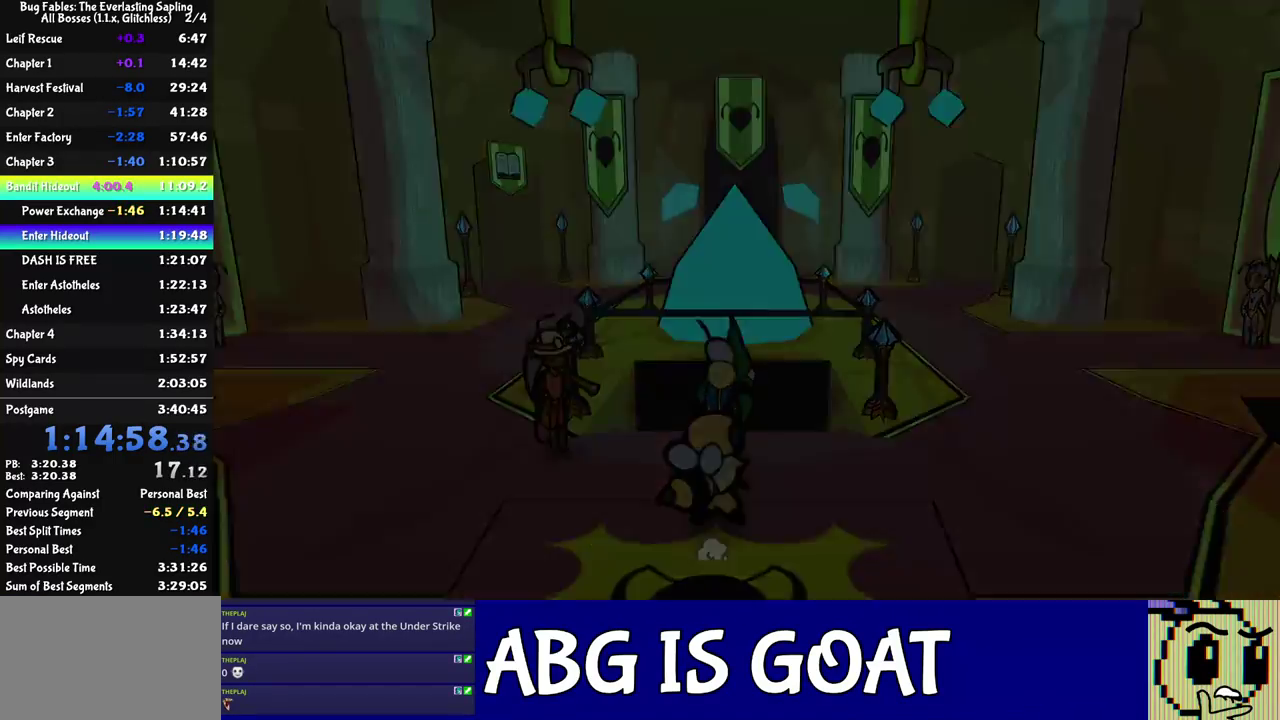
{"buttons": ["C_RIGHT"], "left_stick": "right", "events": [[50, "left_stick", "up-right"], [167, "left_stick", "right"], [250, "C_RIGHT", "down"], [300, "C_RIGHT", "up"], [383, "C_RIGHT", "down"], [433, "C_RIGHT", "up"], [483, "C_RIGHT", "down"]]}
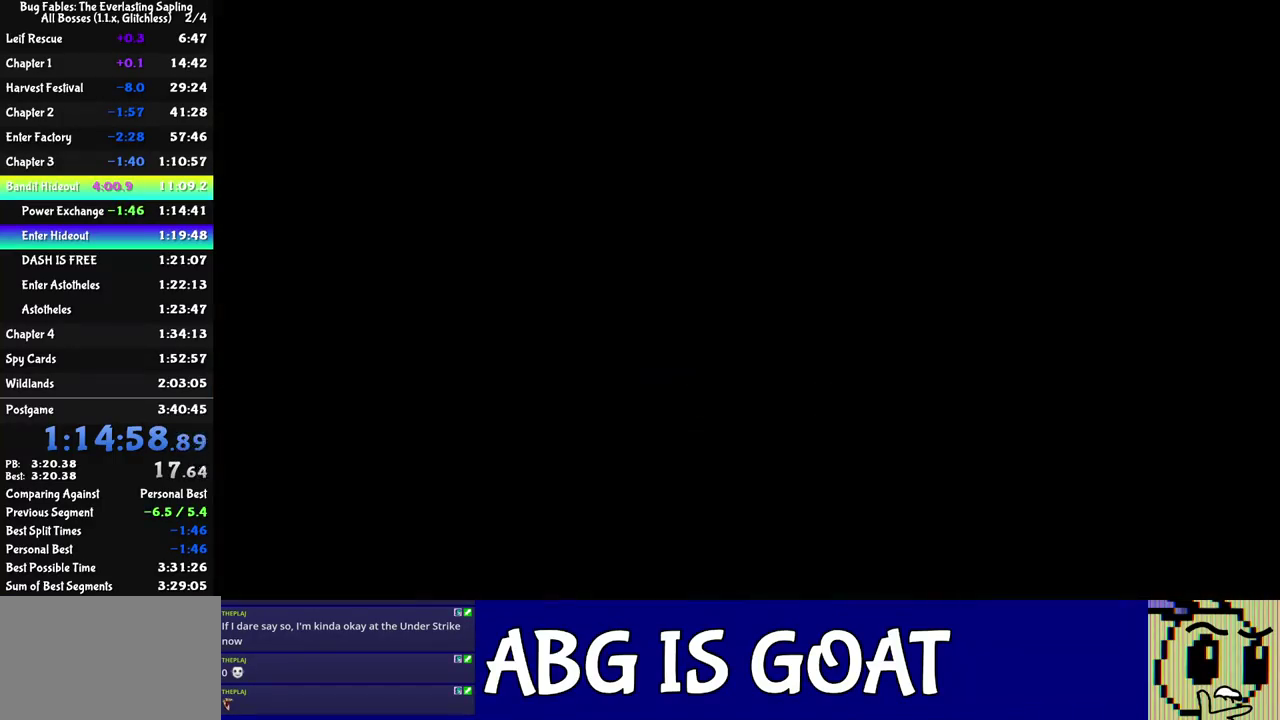
{"buttons": ["C_RIGHT"], "left_stick": "right", "events": [[50, "C_RIGHT", "up"], [100, "C_RIGHT", "down"], [167, "C_RIGHT", "up"], [233, "C_RIGHT", "down"], [283, "C_RIGHT", "up"], [367, "C_RIGHT", "down"], [417, "C_RIGHT", "up"], [483, "C_RIGHT", "down"]]}
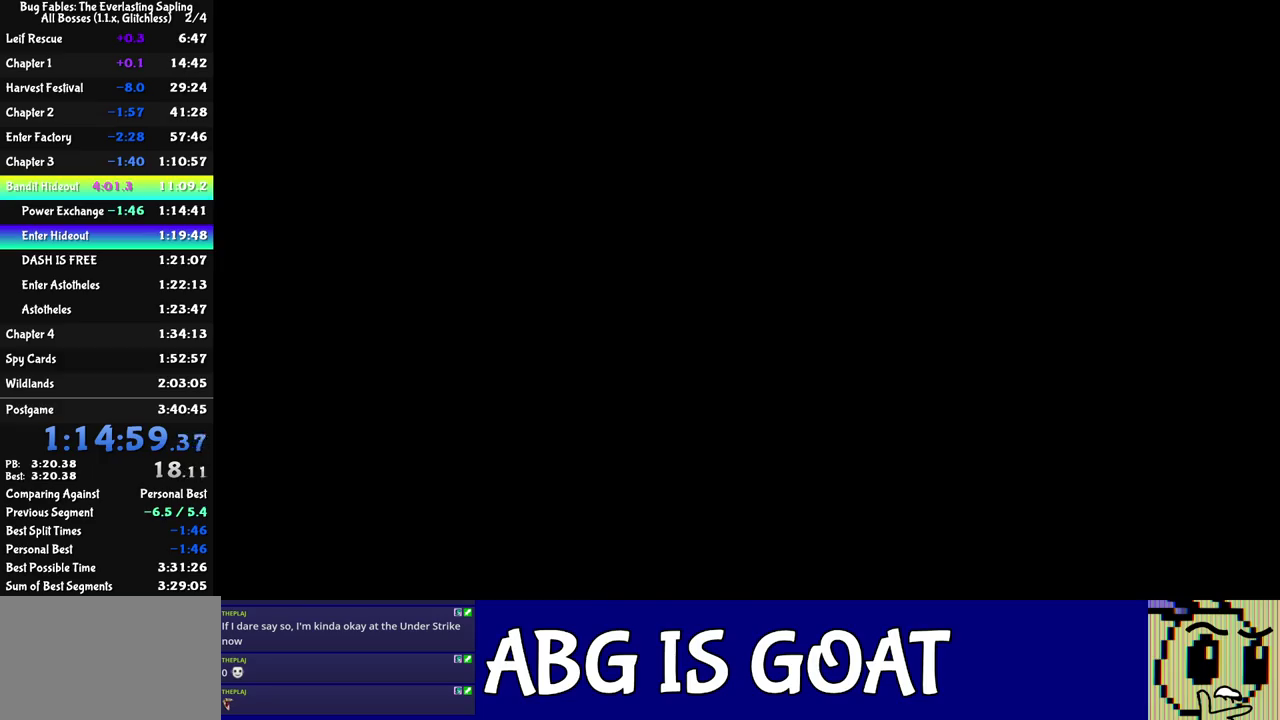
{"buttons": [], "left_stick": "right", "events": [[150, "C_RIGHT", "up"], [217, "C_RIGHT", "down"], [267, "C_RIGHT", "up"], [333, "C_RIGHT", "down"], [383, "C_RIGHT", "up"], [450, "C_RIGHT", "down"], [500, "C_RIGHT", "up"]]}
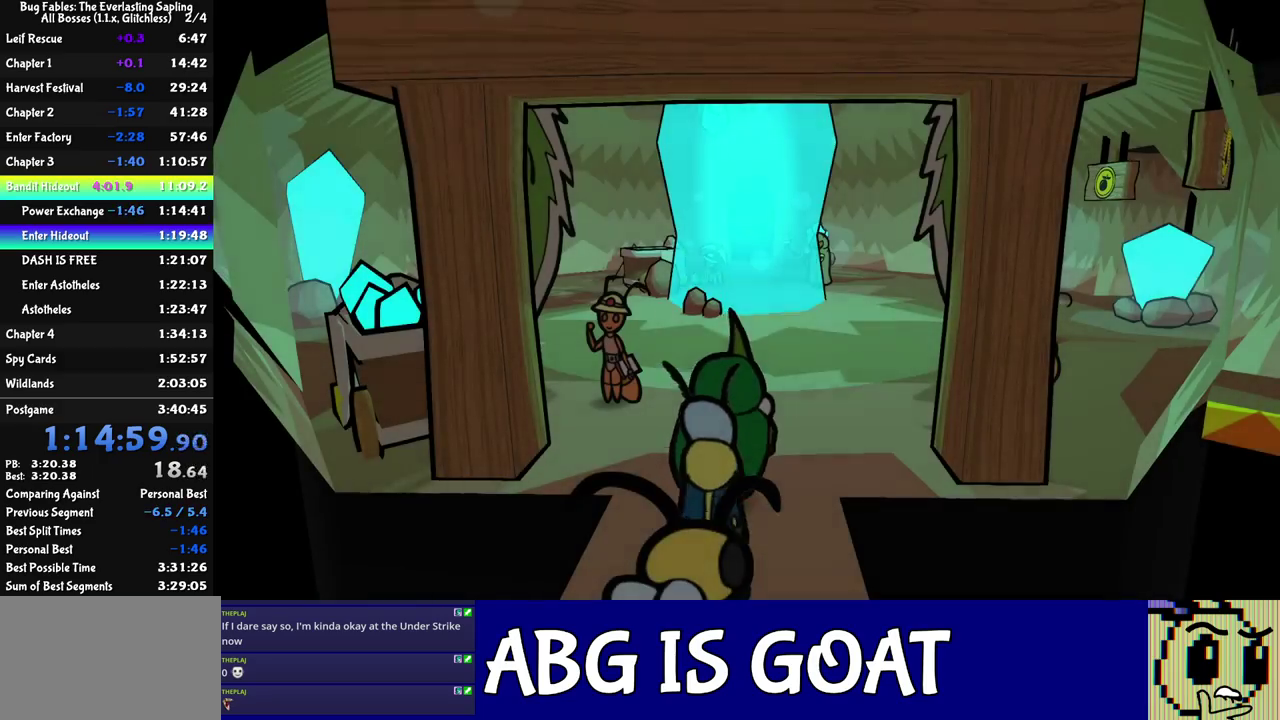
{"buttons": ["C_RIGHT"], "left_stick": "right", "events": [[83, "C_RIGHT", "down"], [133, "C_RIGHT", "up"], [200, "C_RIGHT", "down"], [267, "C_RIGHT", "up"], [317, "C_RIGHT", "down"], [383, "C_RIGHT", "up"], [450, "C_RIGHT", "down"]]}
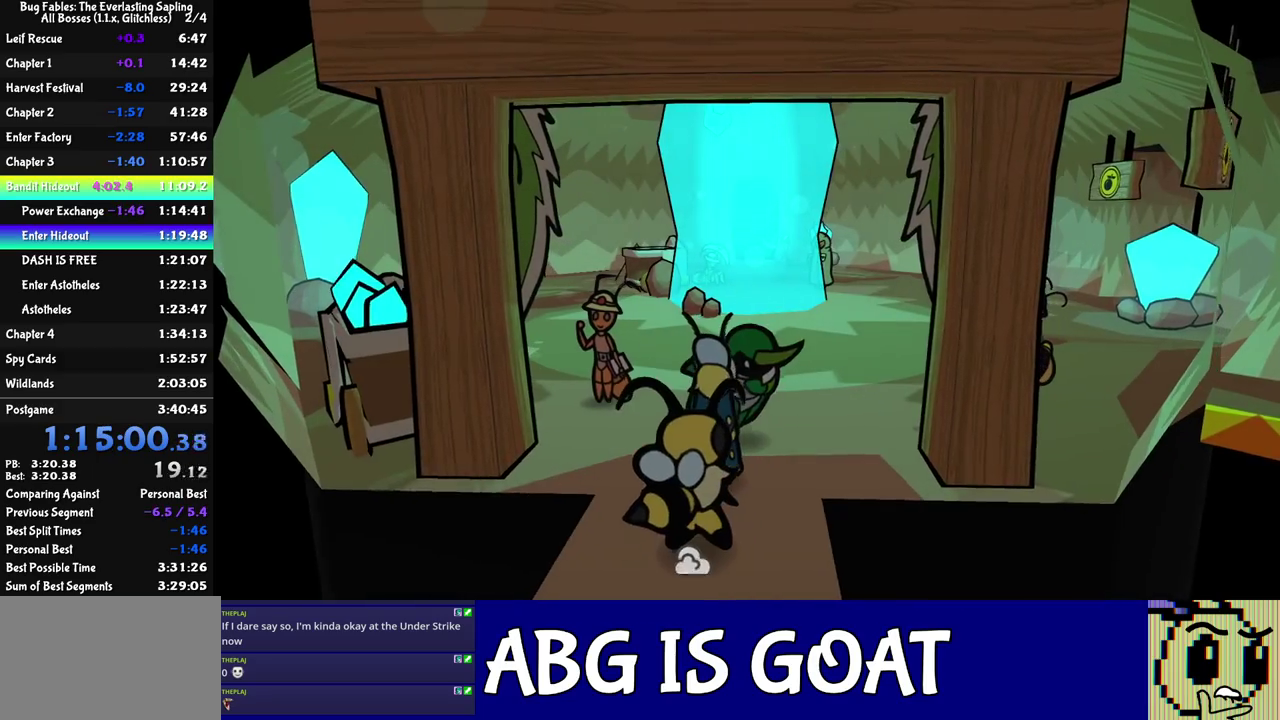
{"buttons": [], "left_stick": "down-right", "events": [[17, "C_RIGHT", "up"], [67, "C_RIGHT", "down"], [100, "left_stick", "up-right"], [117, "C_RIGHT", "up"], [417, "left_stick", "down-right"]]}
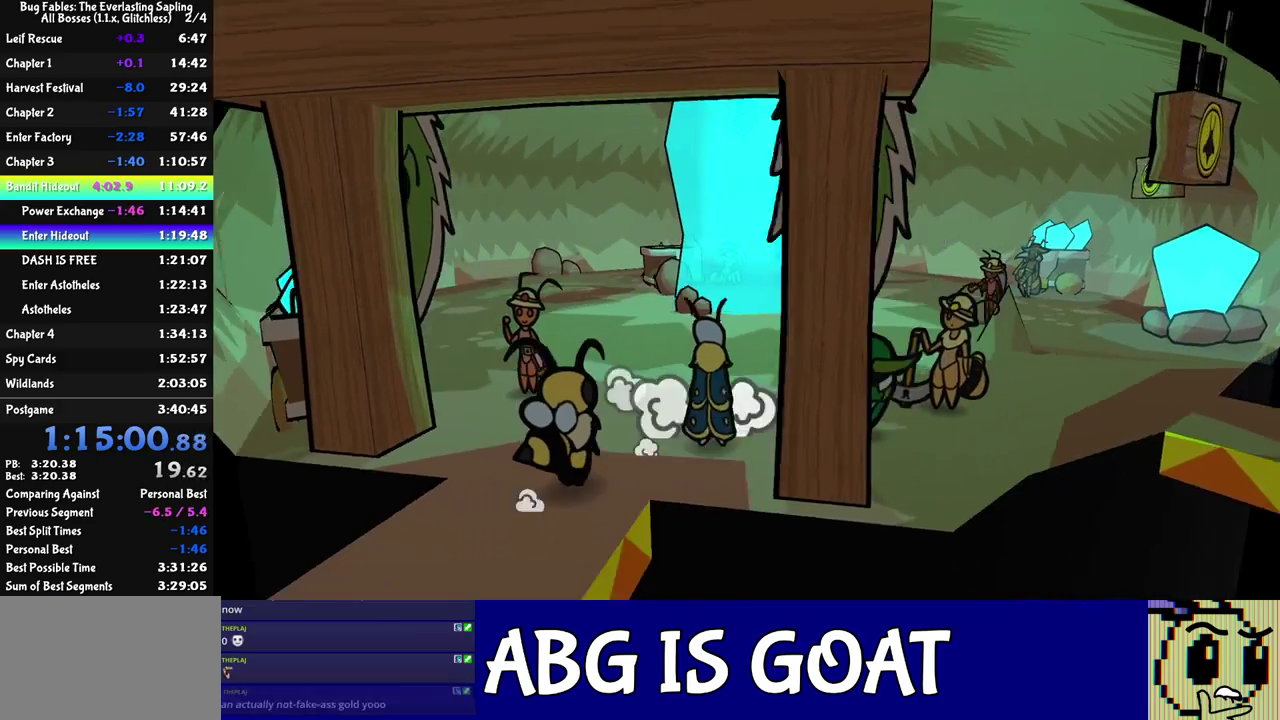
{"buttons": [], "left_stick": "down", "events": [[83, "left_stick", "up-right"], [333, "left_stick", "right"], [383, "left_stick", "down-right"], [500, "left_stick", "down"]]}
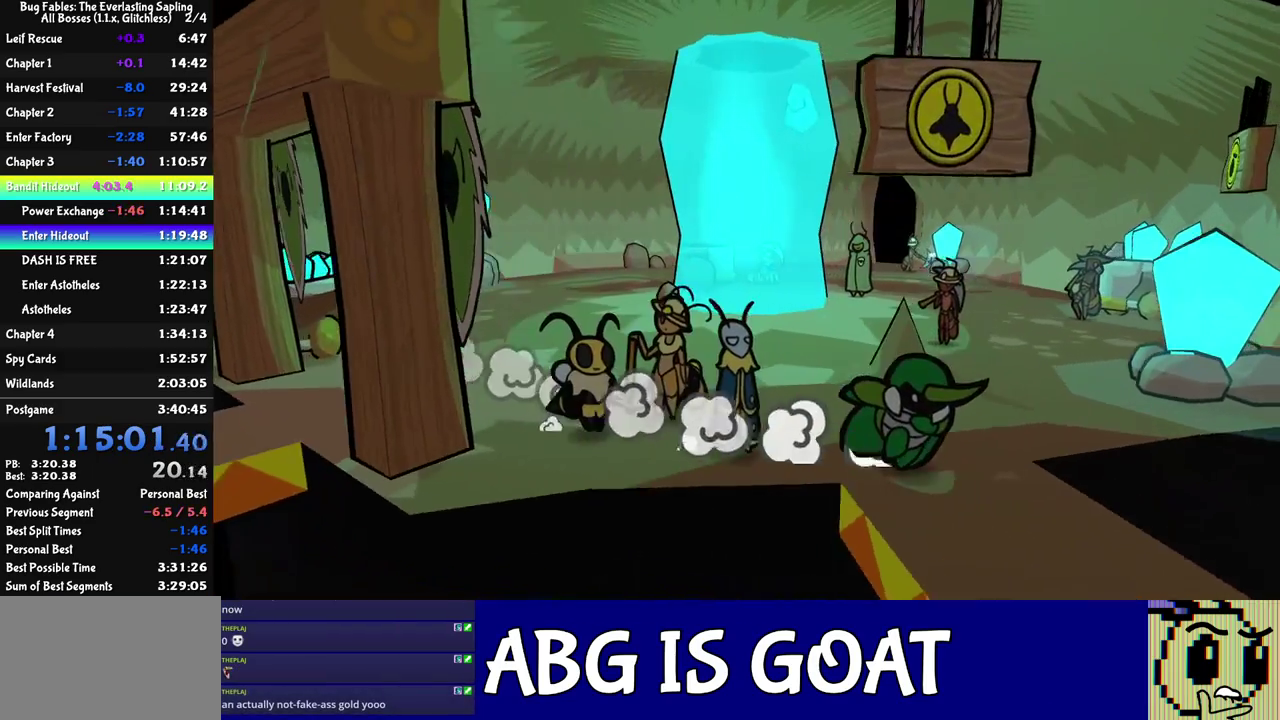
{"buttons": ["C_RIGHT"], "left_stick": "center", "events": [[50, "C_RIGHT", "down"], [283, "left_stick", "down-right"], [317, "C_DOWN", "down"], [400, "left_stick", "center"], [417, "C_DOWN", "up"]]}
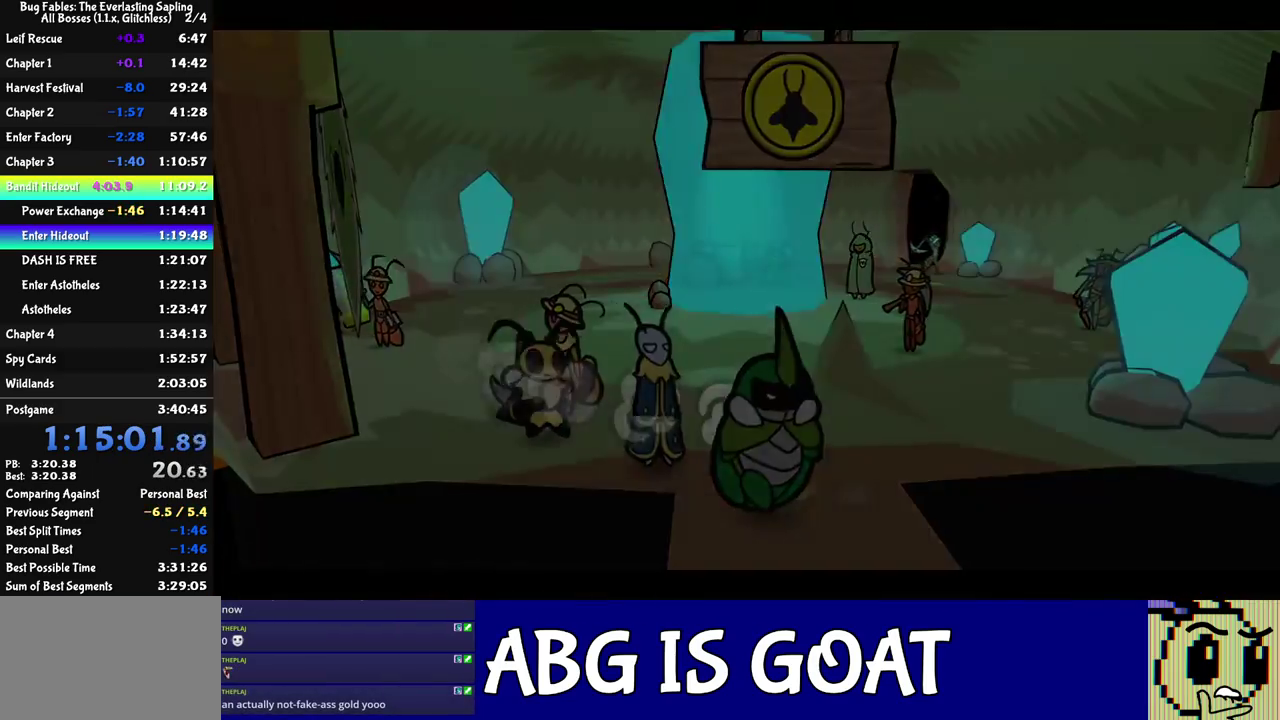
{"buttons": ["C_RIGHT"], "left_stick": "center", "events": []}
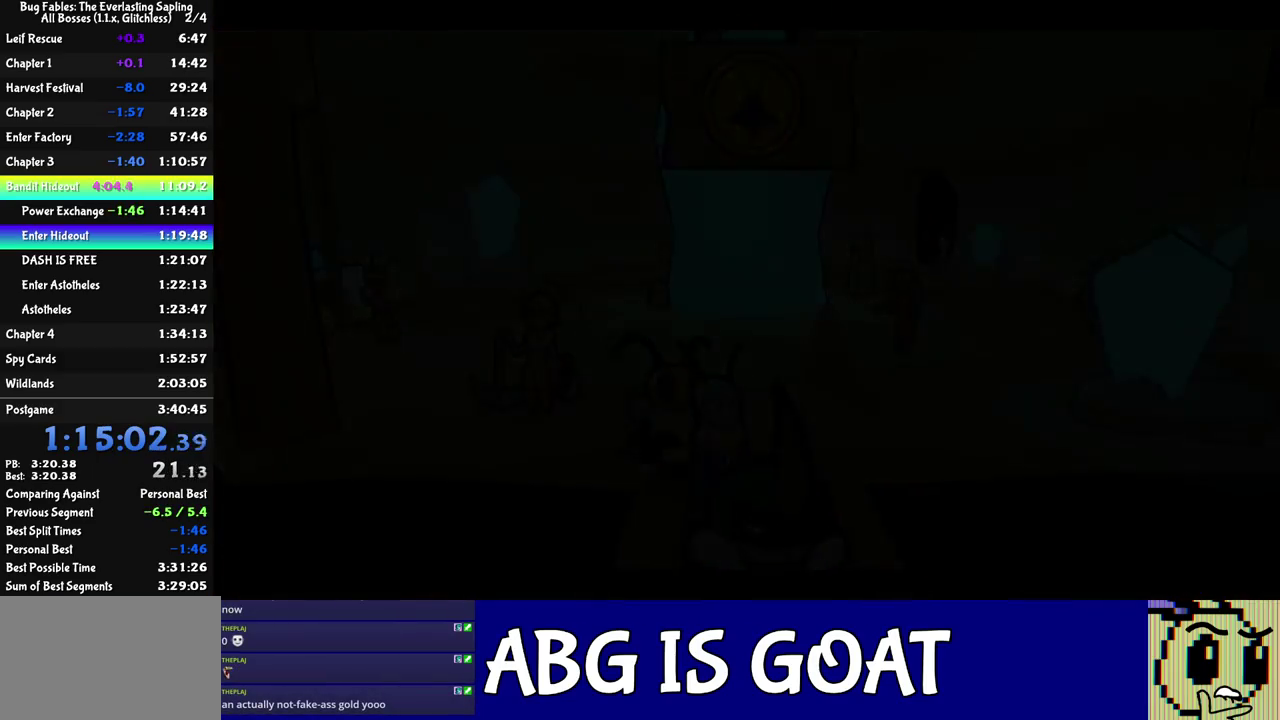
{"buttons": ["C_RIGHT"], "left_stick": "center", "events": []}
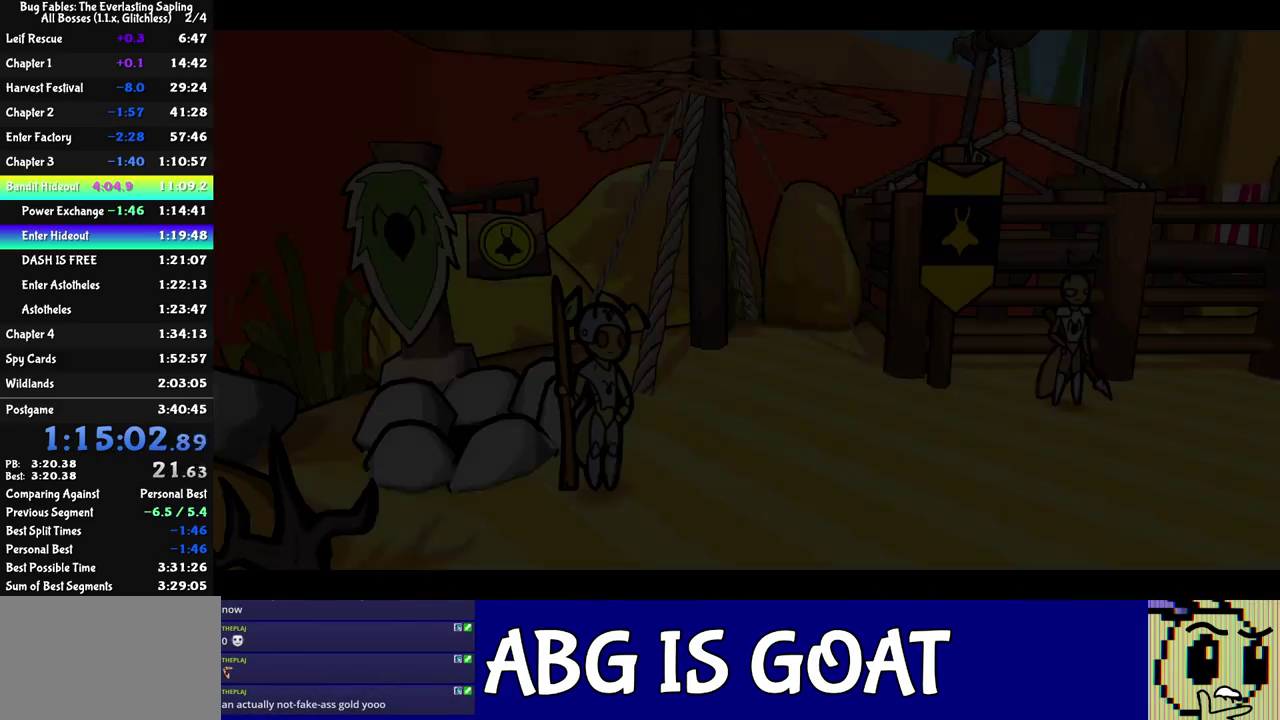
{"buttons": ["C_RIGHT"], "left_stick": "center", "events": []}
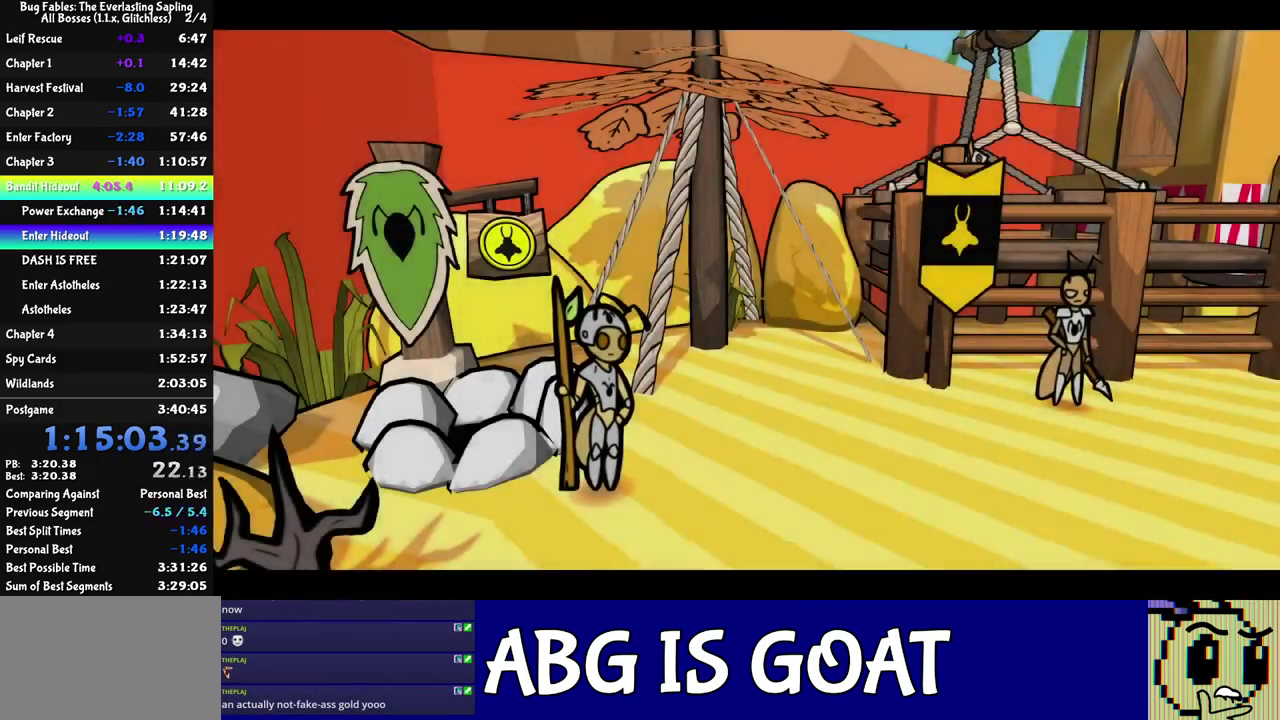
{"buttons": ["C_RIGHT"], "left_stick": "center", "events": []}
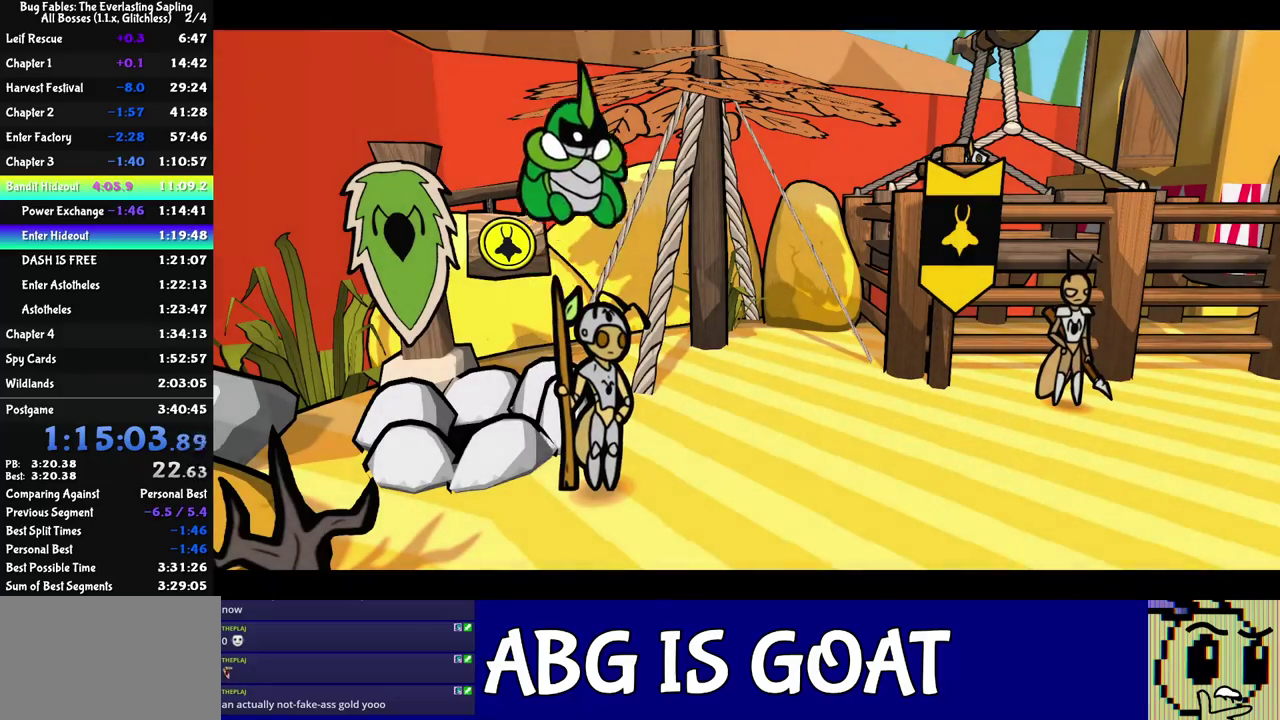
{"buttons": ["C_RIGHT"], "left_stick": "down-right", "events": [[367, "left_stick", "down-right"]]}
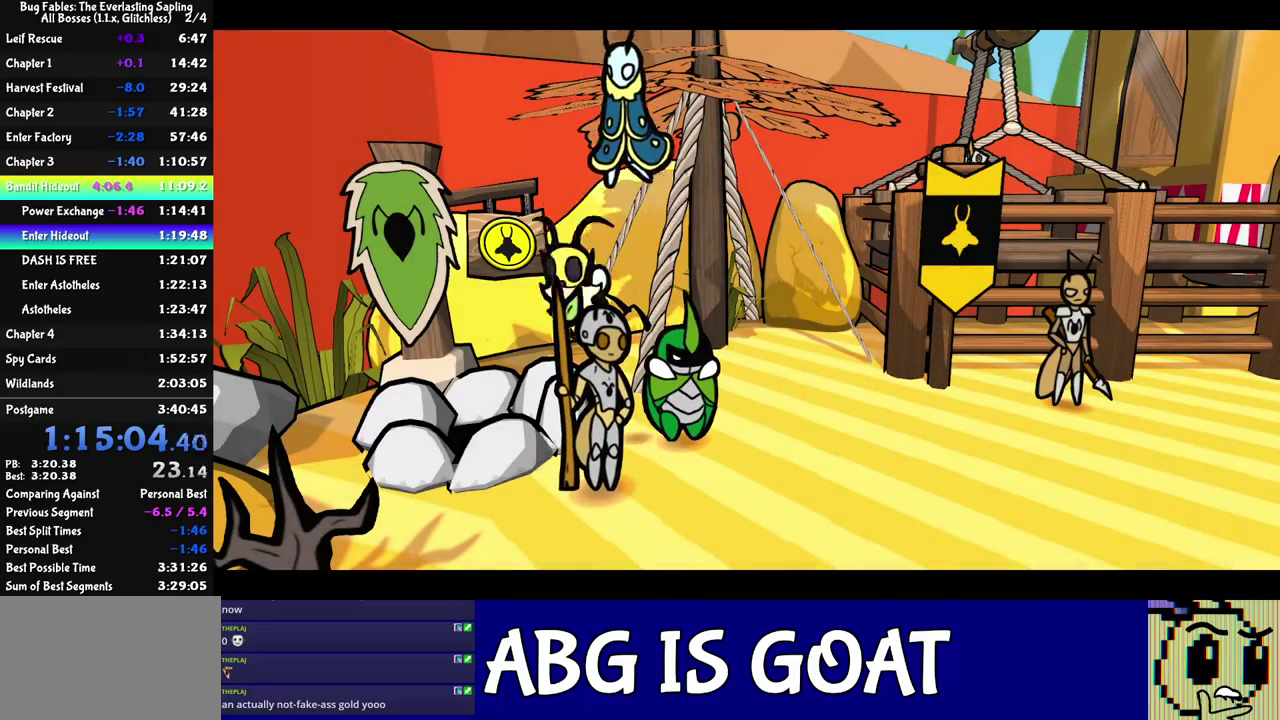
{"buttons": ["C_RIGHT"], "left_stick": "down-right", "events": [[17, "C_RIGHT", "up"], [133, "C_RIGHT", "down"], [200, "C_RIGHT", "up"], [267, "C_RIGHT", "down"], [317, "C_RIGHT", "up"], [367, "C_RIGHT", "down"], [433, "C_RIGHT", "up"], [483, "C_RIGHT", "down"]]}